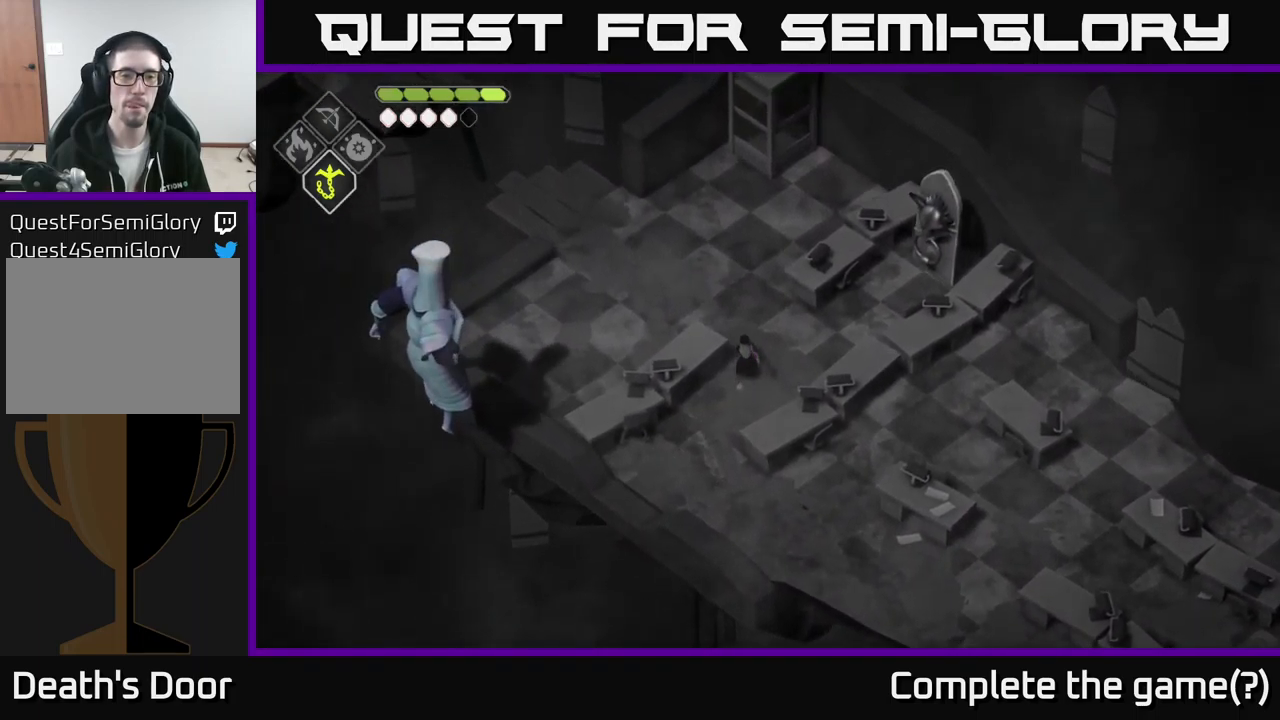
Gameplay with a controller (Xbox layout); each line is a JSON object with the inputs held at the frame after it. "events" lists button and stick changes between this image and that frame as [ms after this image, input, new state], when the widget could be followed in between.
{"buttons": [], "left_stick": "up-left", "right_stick": "center", "events": [[17, "left_stick", "up-left"]]}
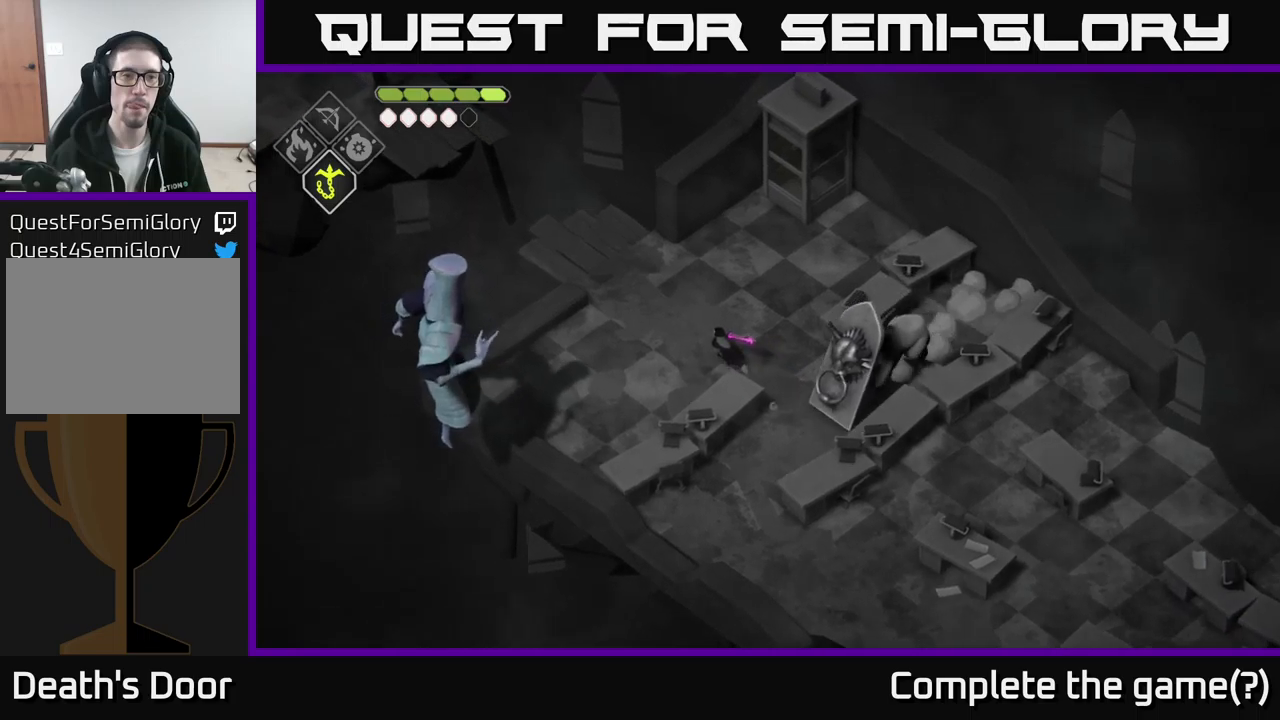
{"buttons": ["L2"], "left_stick": "up-left", "right_stick": "center", "events": [[483, "L2", "down"]]}
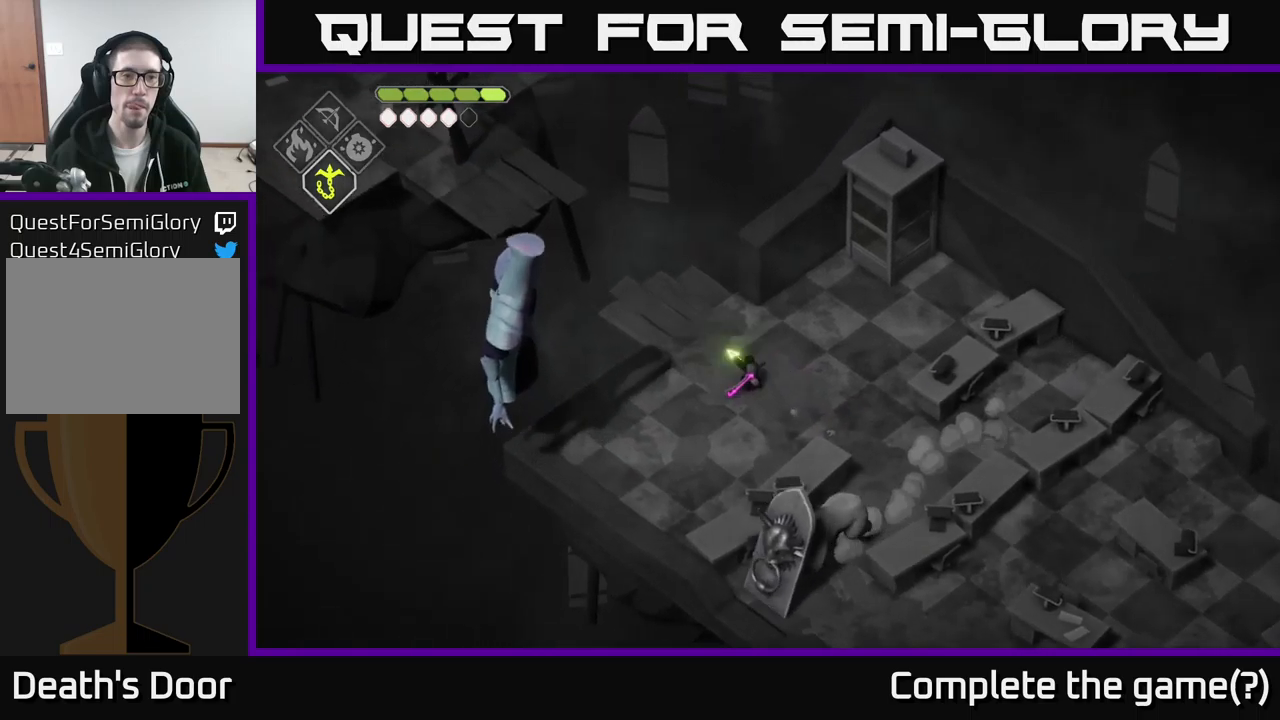
{"buttons": [], "left_stick": "up-left", "right_stick": "center", "events": [[17, "B", "down"], [183, "B", "up"], [250, "L2", "up"]]}
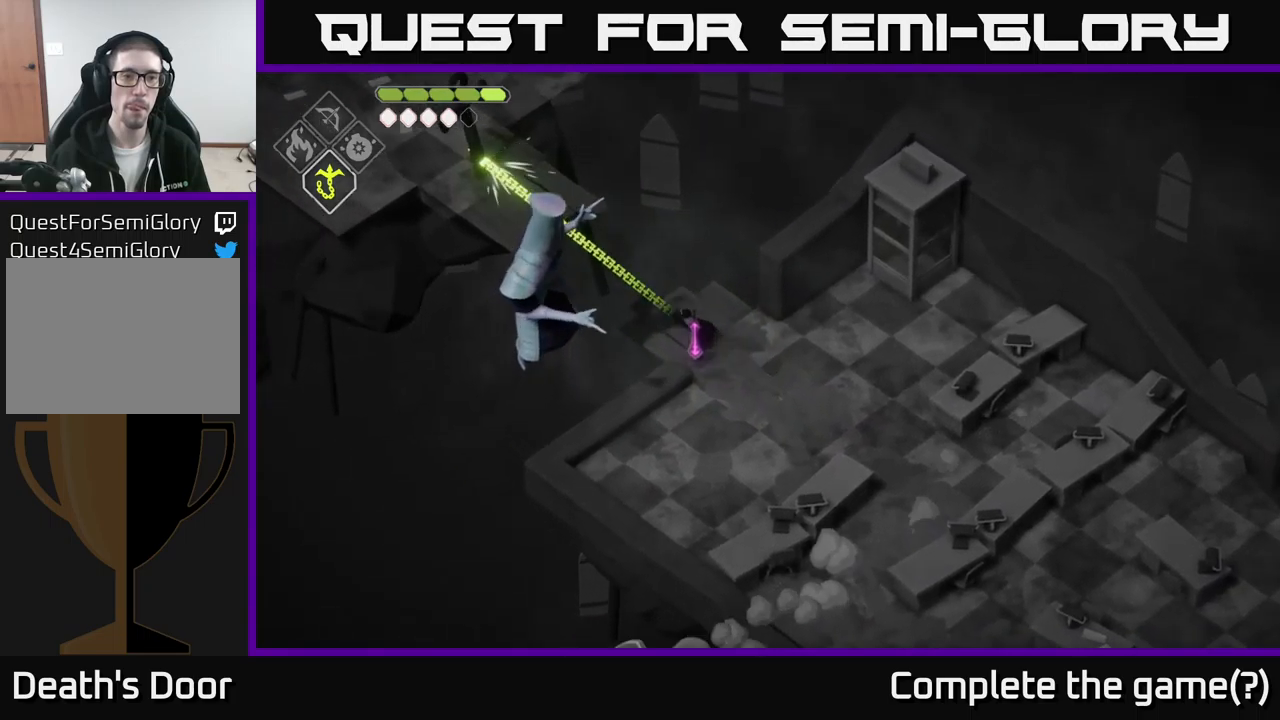
{"buttons": [], "left_stick": "up-left", "right_stick": "center", "events": [[167, "X", "down"], [267, "X", "up"], [300, "X", "down"], [383, "X", "up"]]}
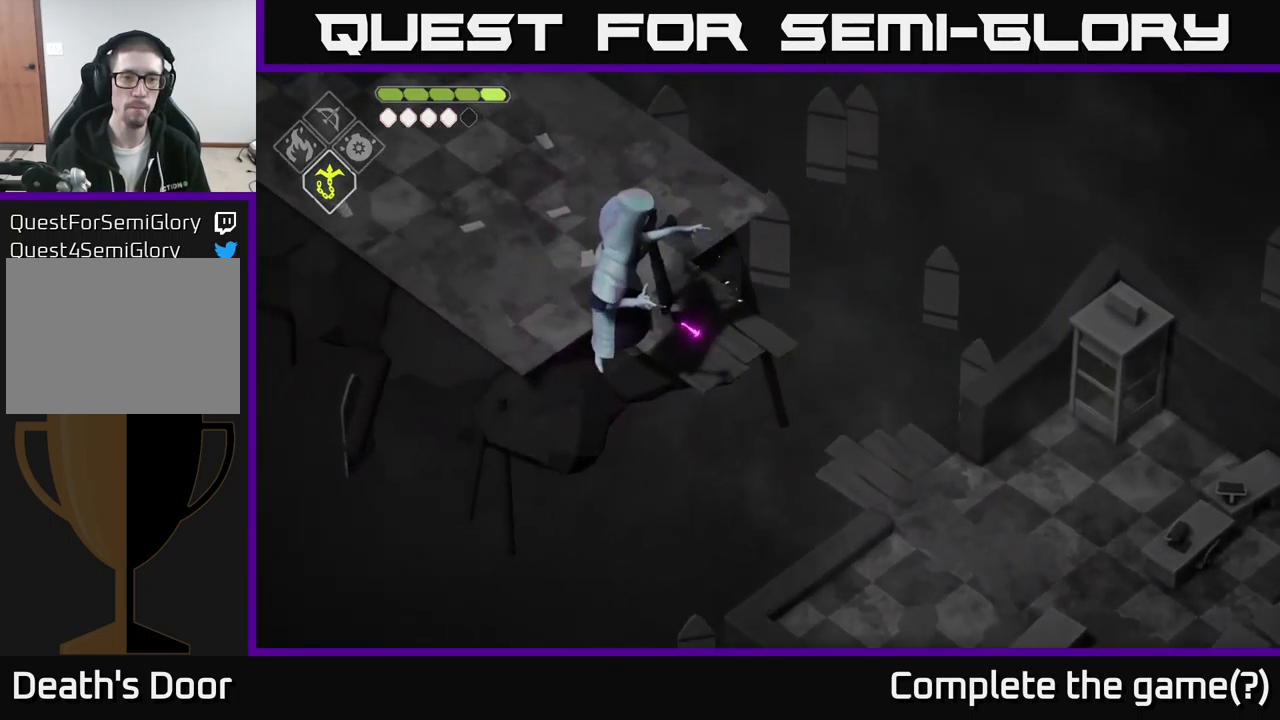
{"buttons": [], "left_stick": "up-left", "right_stick": "center", "events": [[50, "X", "down"], [133, "X", "up"], [200, "X", "down"], [283, "X", "up"], [350, "X", "down"], [433, "X", "up"]]}
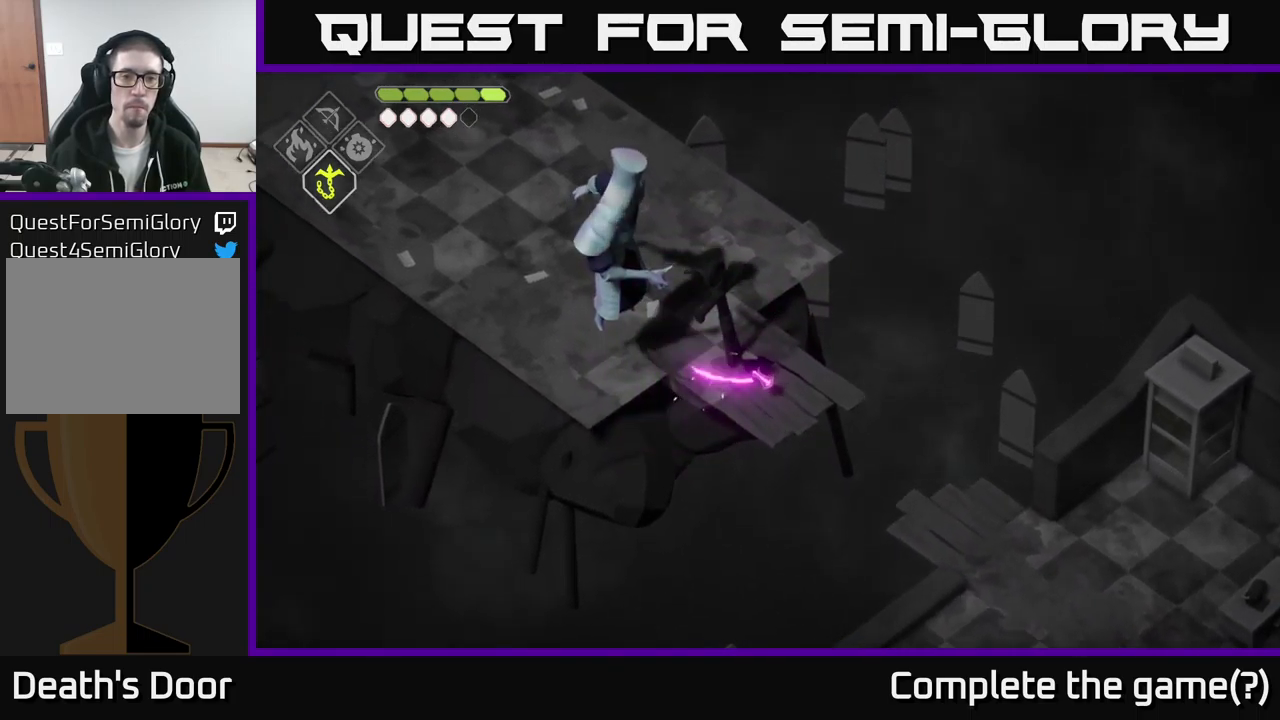
{"buttons": [], "left_stick": "up-left", "right_stick": "center", "events": [[250, "A", "down"], [433, "A", "up"]]}
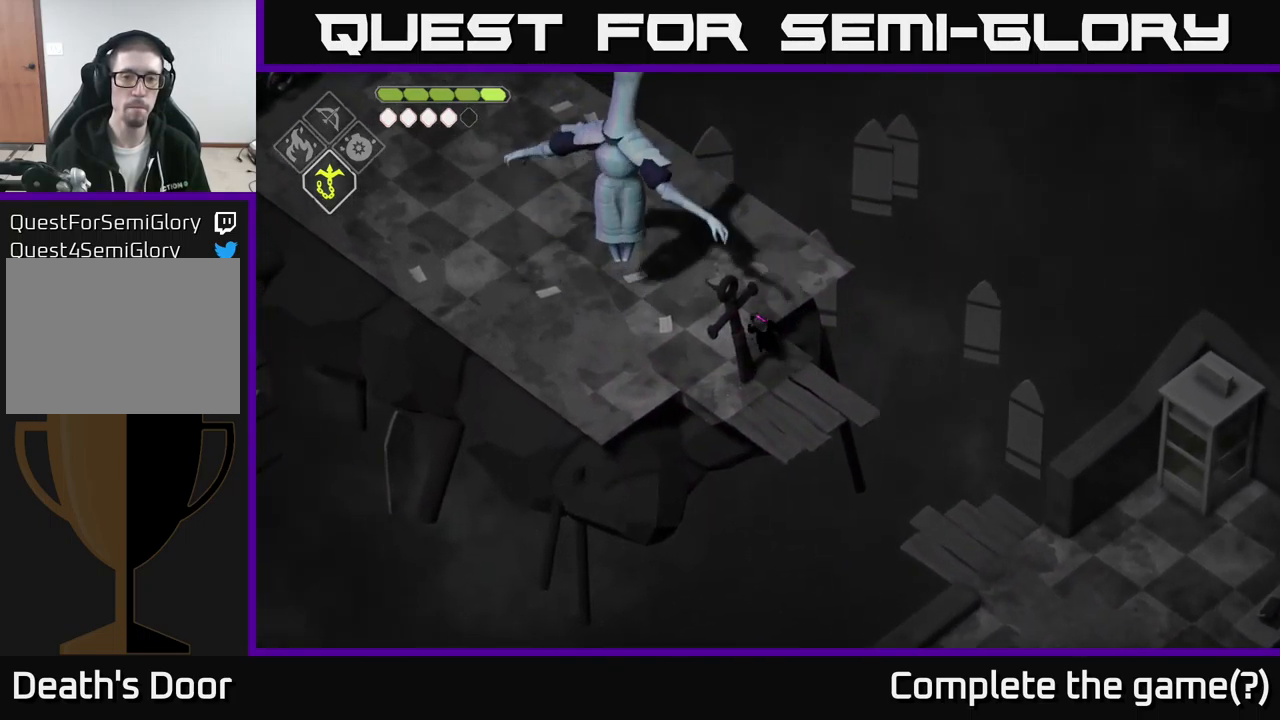
{"buttons": ["X"], "left_stick": "up-left", "right_stick": "center", "events": [[467, "X", "down"]]}
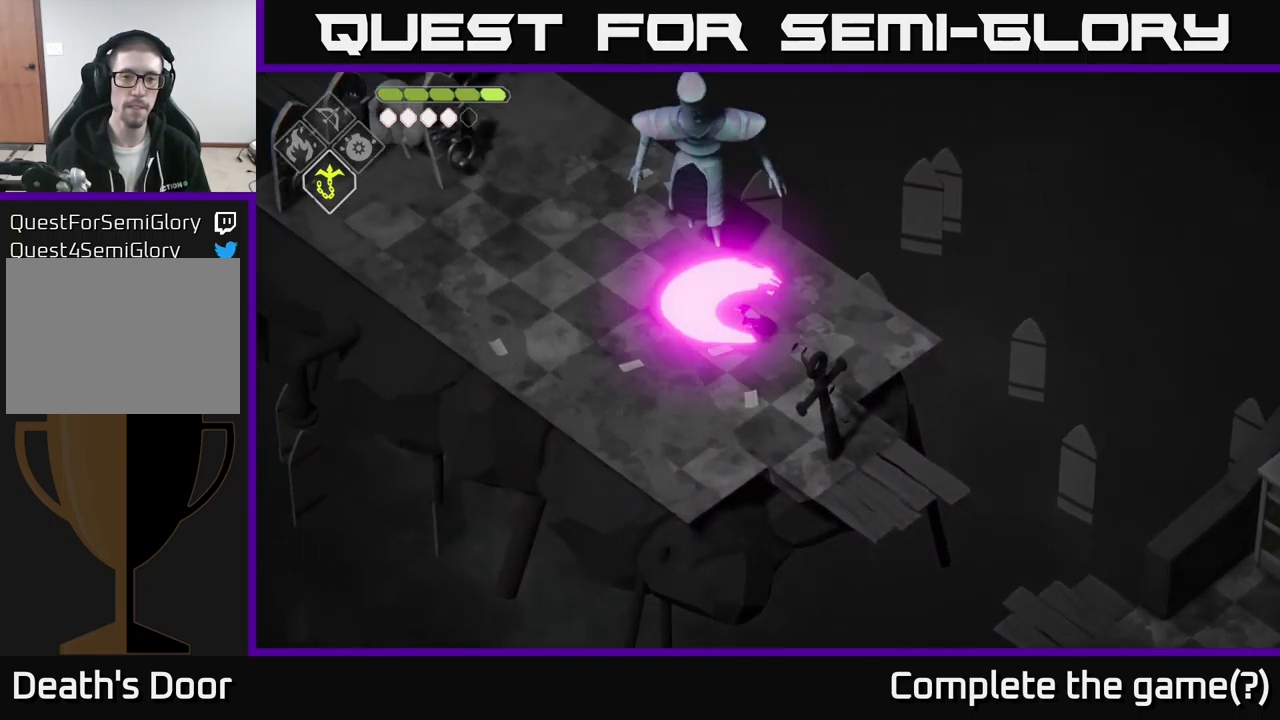
{"buttons": ["A"], "left_stick": "down-left", "right_stick": "center", "events": [[50, "X", "up"], [333, "left_stick", "left"], [450, "A", "down"], [450, "left_stick", "down-left"]]}
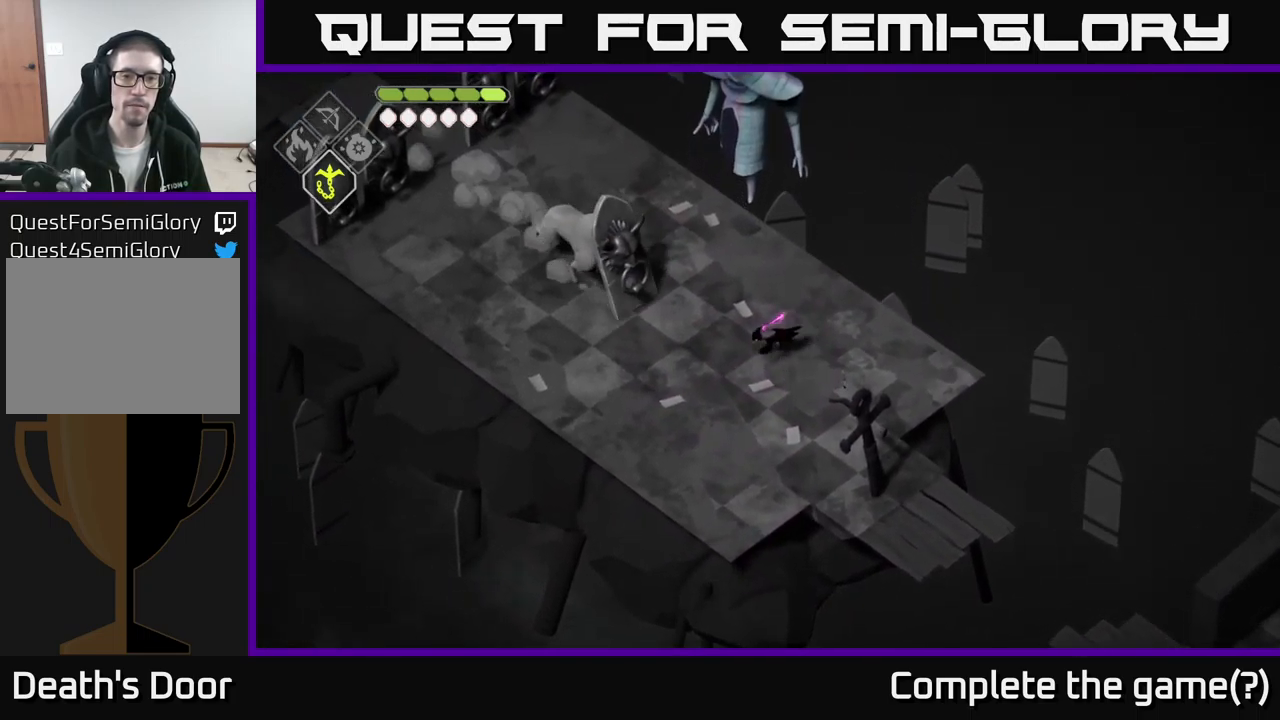
{"buttons": [], "left_stick": "up", "right_stick": "center", "events": [[117, "A", "up"], [267, "left_stick", "center"], [400, "left_stick", "up"]]}
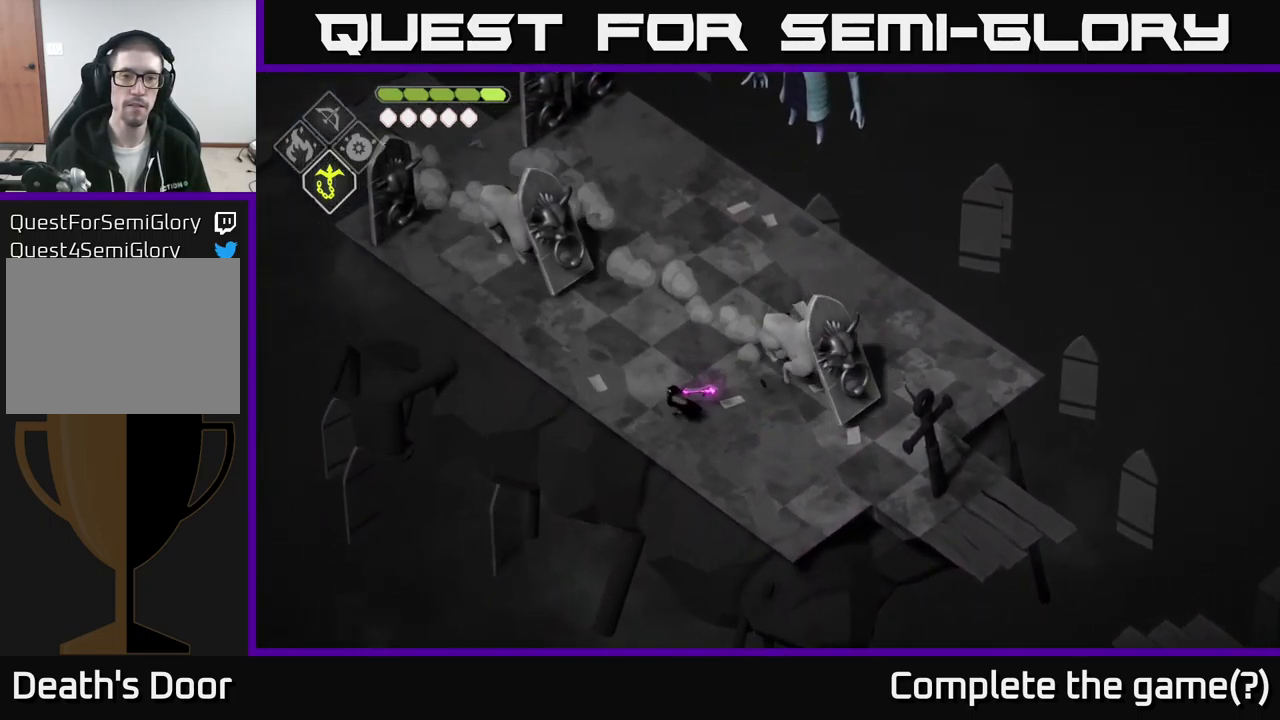
{"buttons": [], "left_stick": "up-left", "right_stick": "center", "events": [[250, "left_stick", "left"], [350, "left_stick", "down-left"], [500, "left_stick", "up-left"]]}
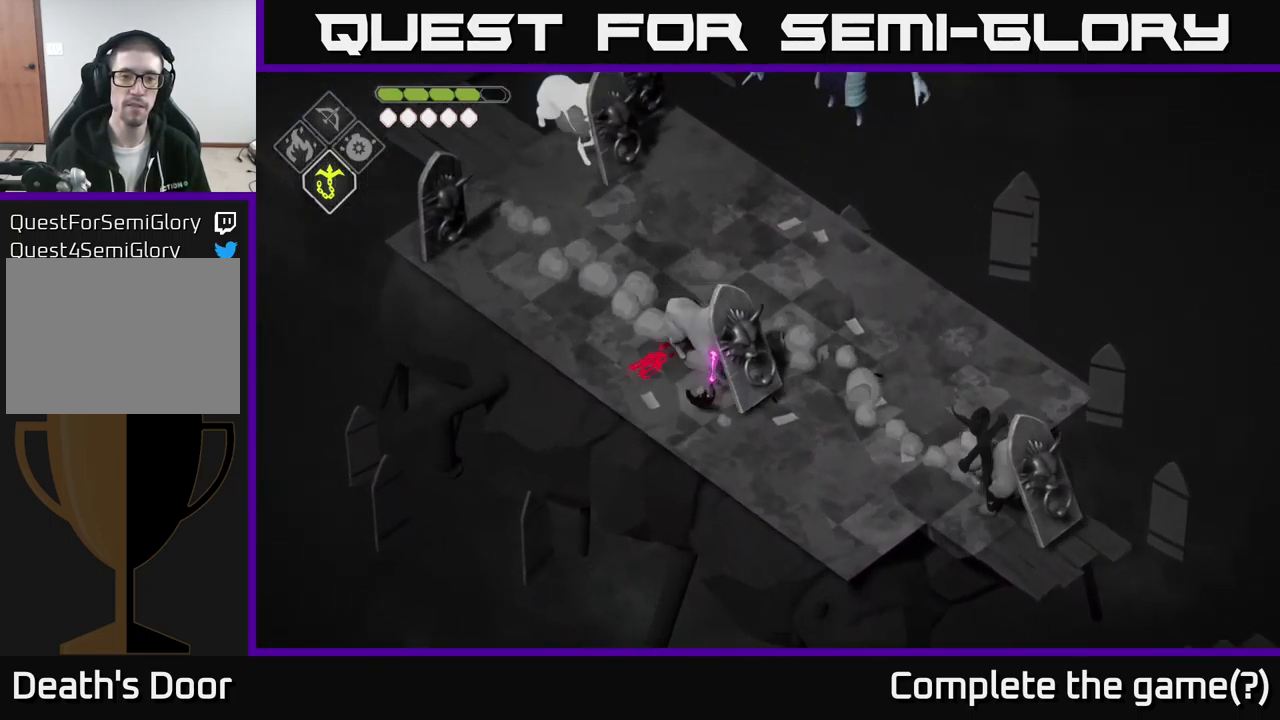
{"buttons": ["A"], "left_stick": "up", "right_stick": "center", "events": [[50, "left_stick", "up"], [416, "A", "down"]]}
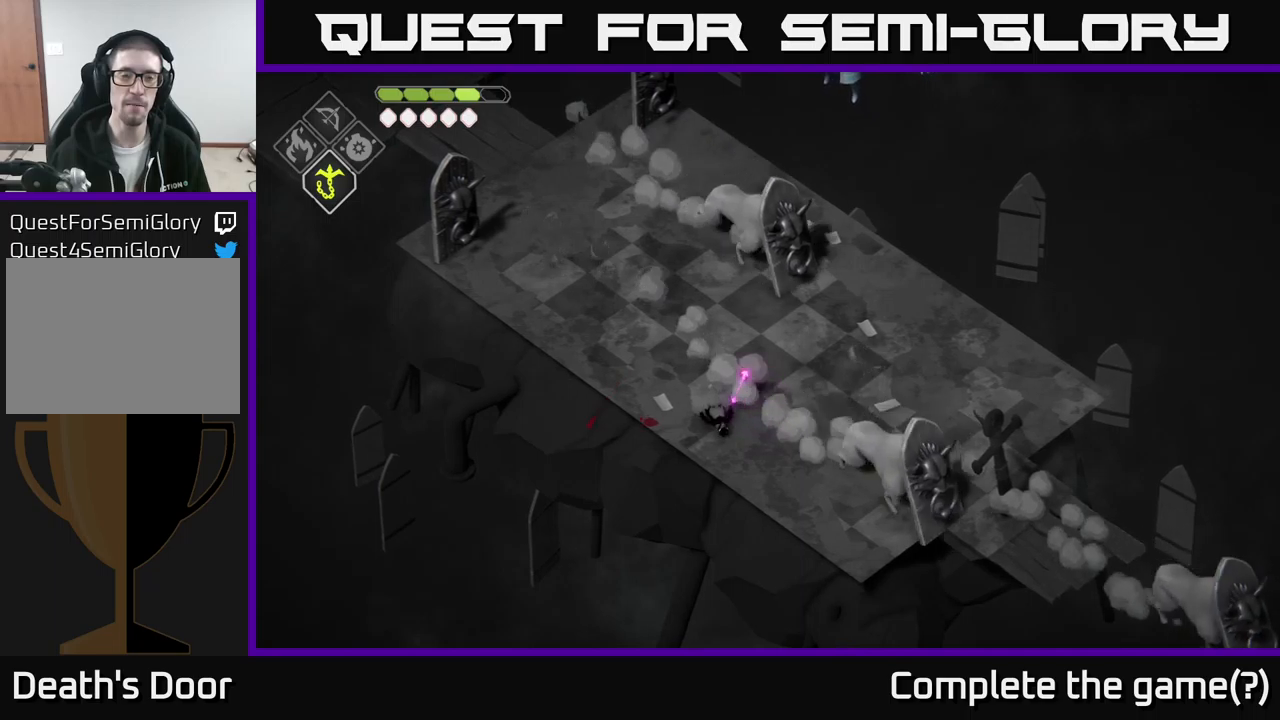
{"buttons": [], "left_stick": "up", "right_stick": "center", "events": [[17, "A", "up"], [100, "A", "down"], [200, "A", "up"]]}
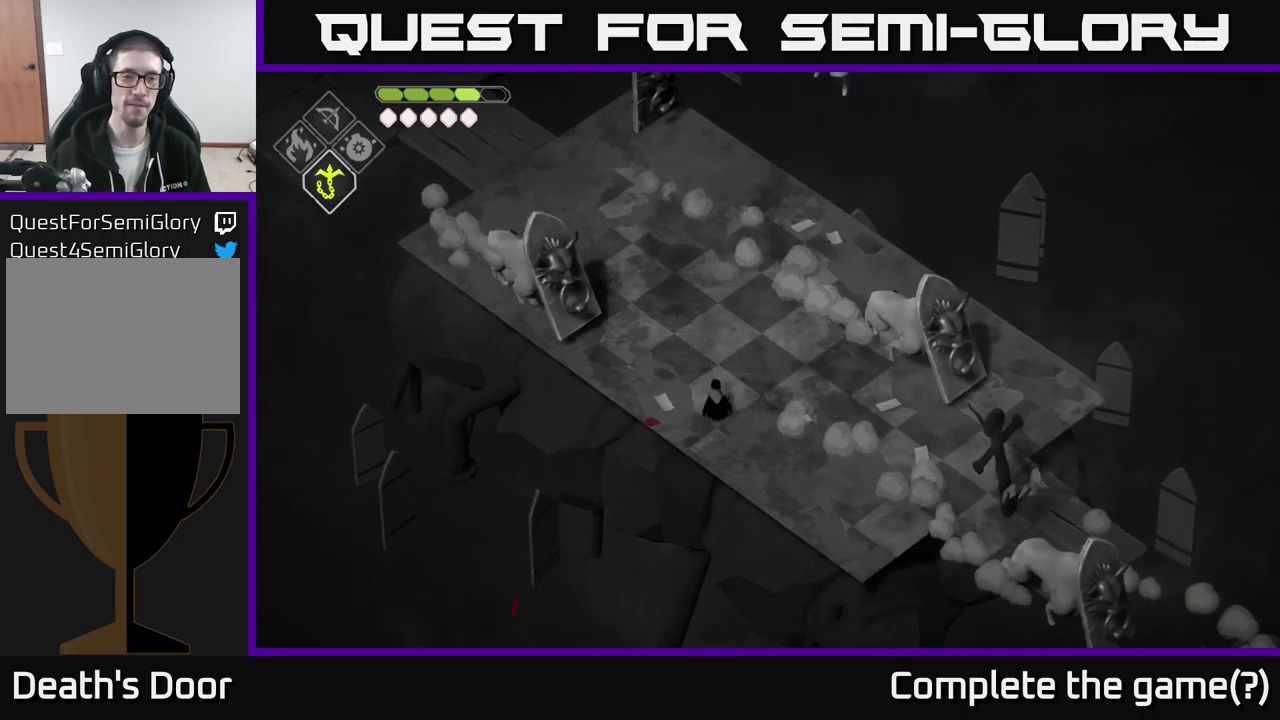
{"buttons": [], "left_stick": "up-left", "right_stick": "center", "events": [[233, "A", "down"], [317, "left_stick", "up-left"], [383, "A", "up"]]}
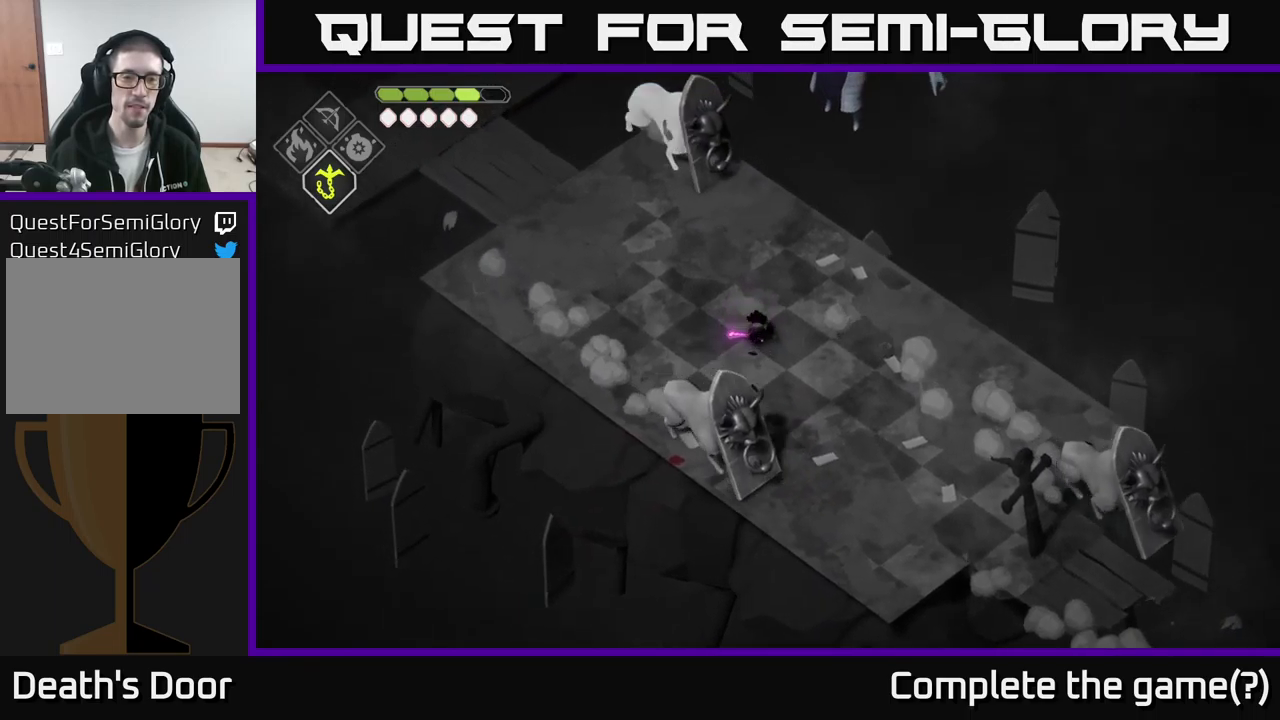
{"buttons": [], "left_stick": "up-left", "right_stick": "center", "events": [[217, "left_stick", "left"], [483, "left_stick", "up-left"]]}
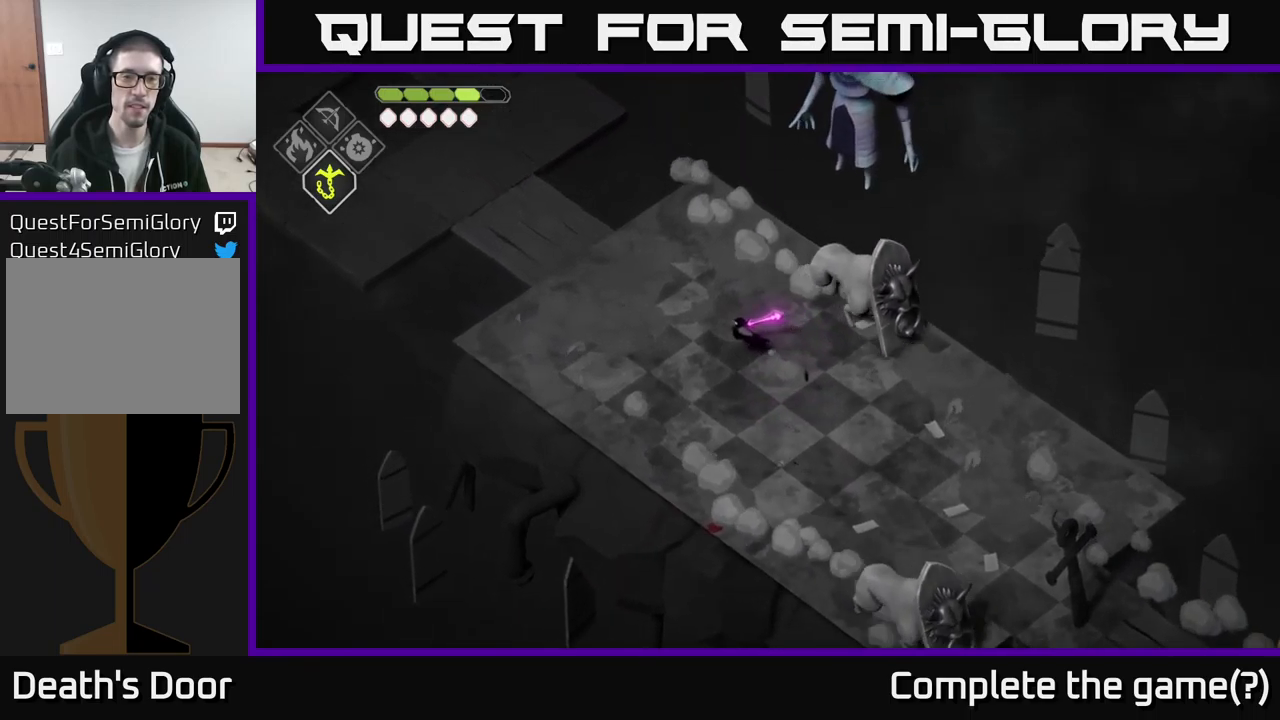
{"buttons": [], "left_stick": "up-left", "right_stick": "center", "events": []}
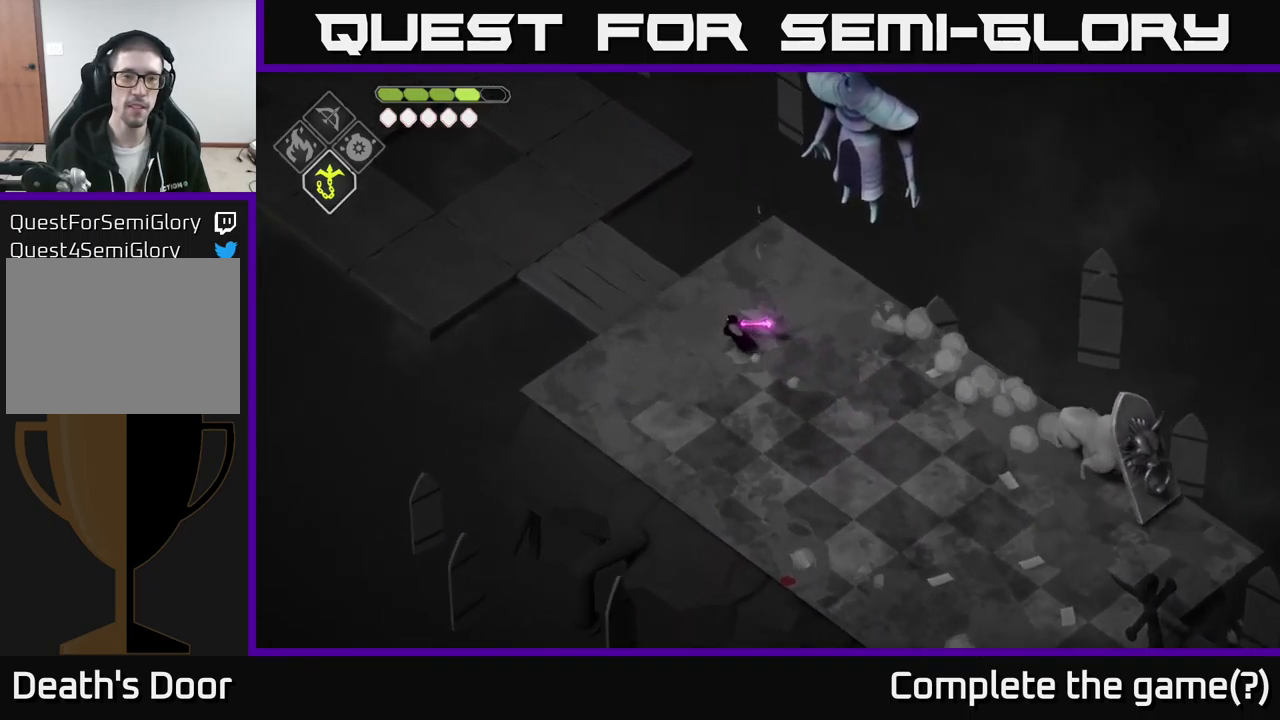
{"buttons": [], "left_stick": "up-left", "right_stick": "center", "events": []}
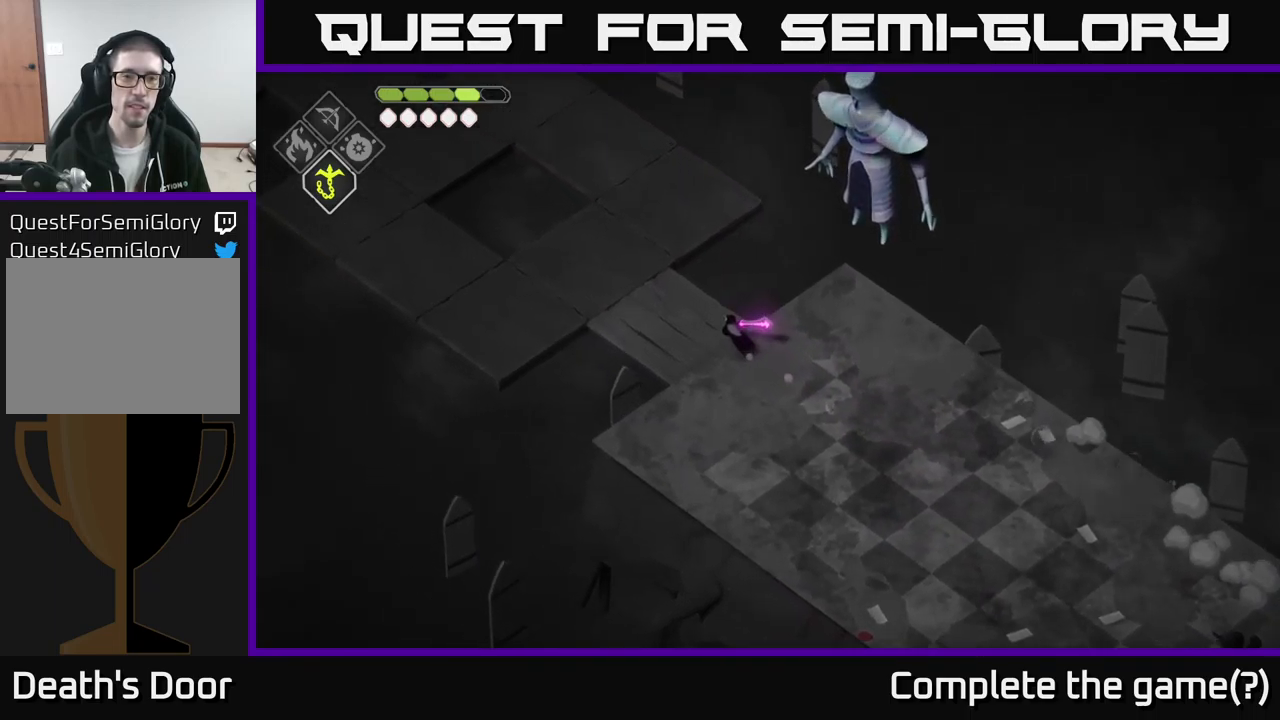
{"buttons": [], "left_stick": "up-left", "right_stick": "center", "events": []}
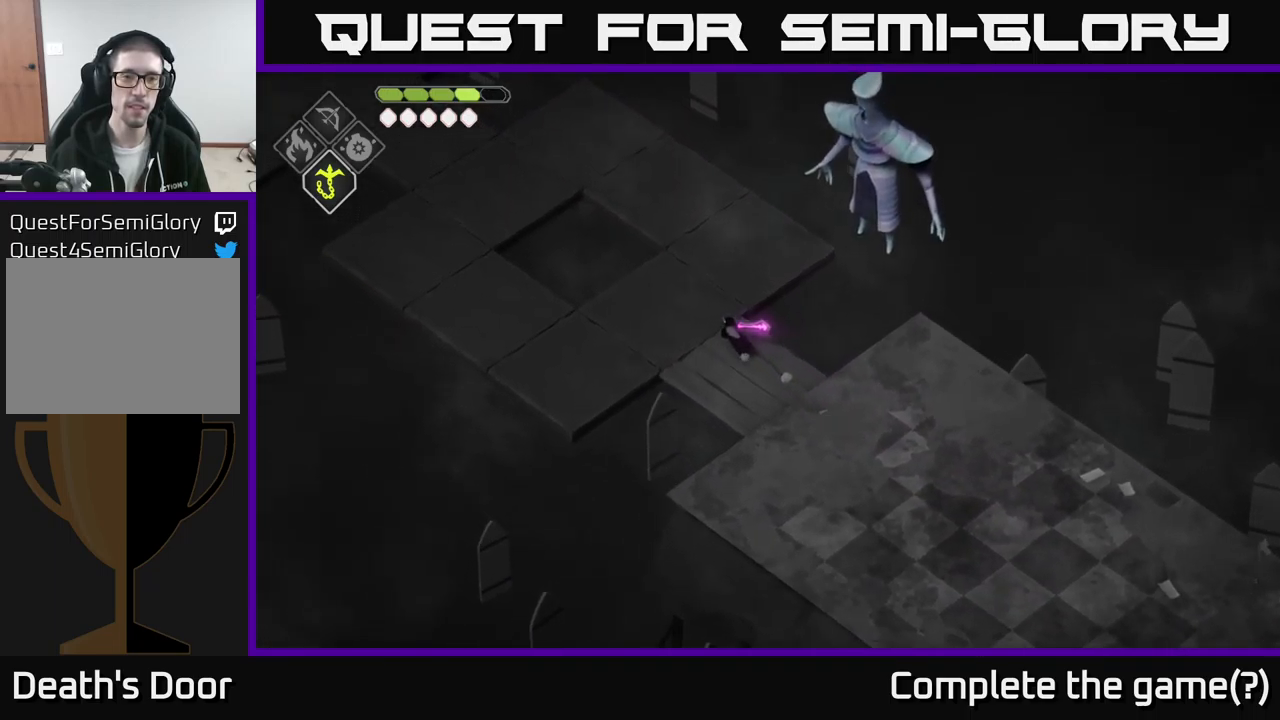
{"buttons": [], "left_stick": "up", "right_stick": "center", "events": [[133, "left_stick", "up"]]}
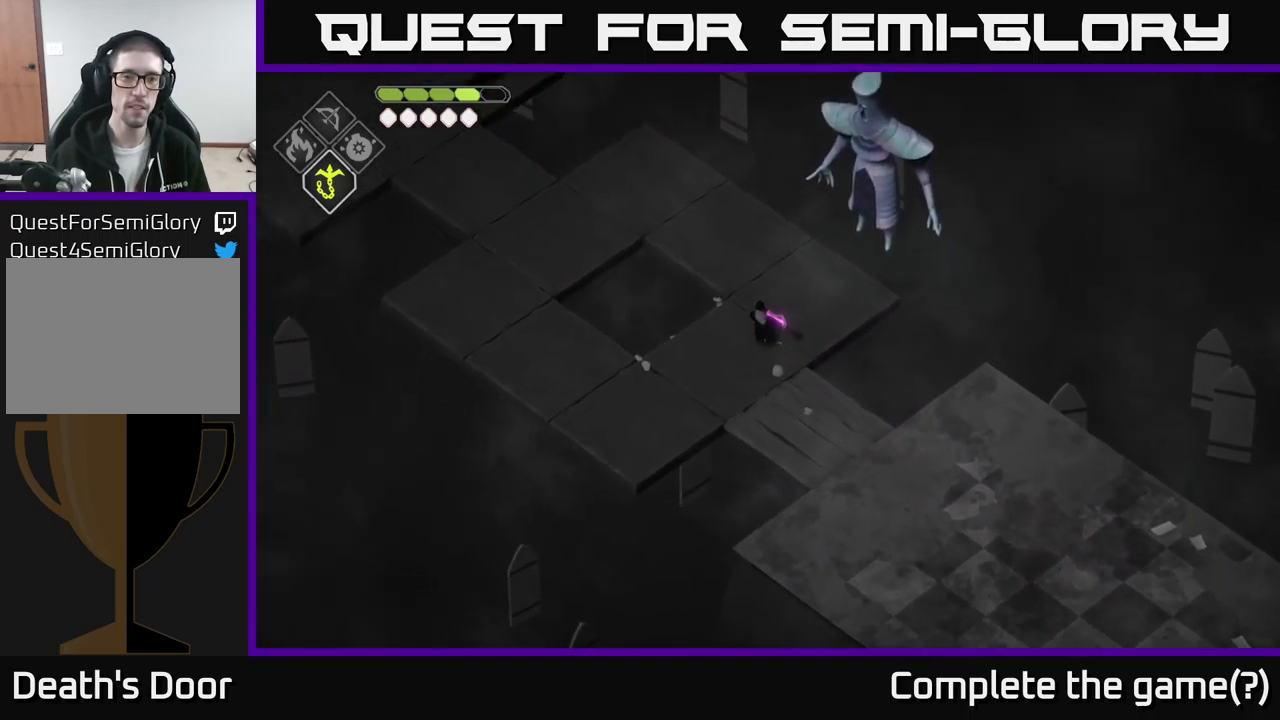
{"buttons": [], "left_stick": "up-left", "right_stick": "center", "events": [[317, "left_stick", "up-left"]]}
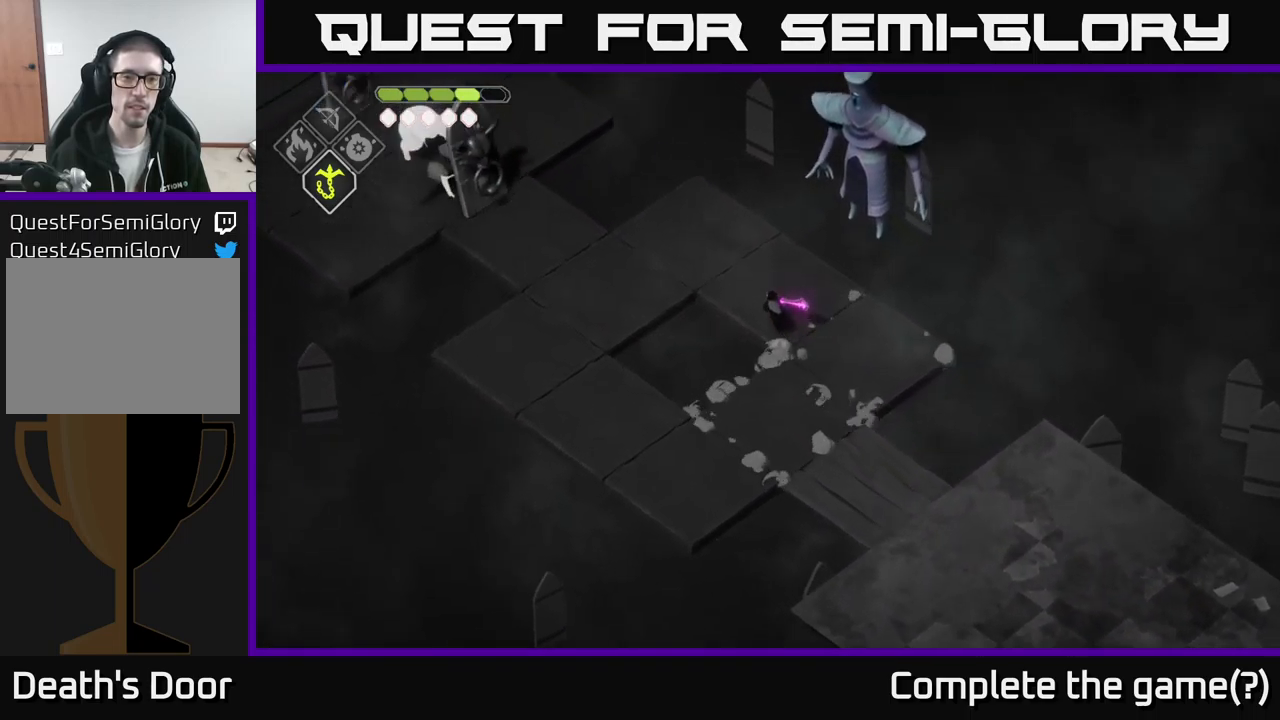
{"buttons": [], "left_stick": "up-left", "right_stick": "center", "events": []}
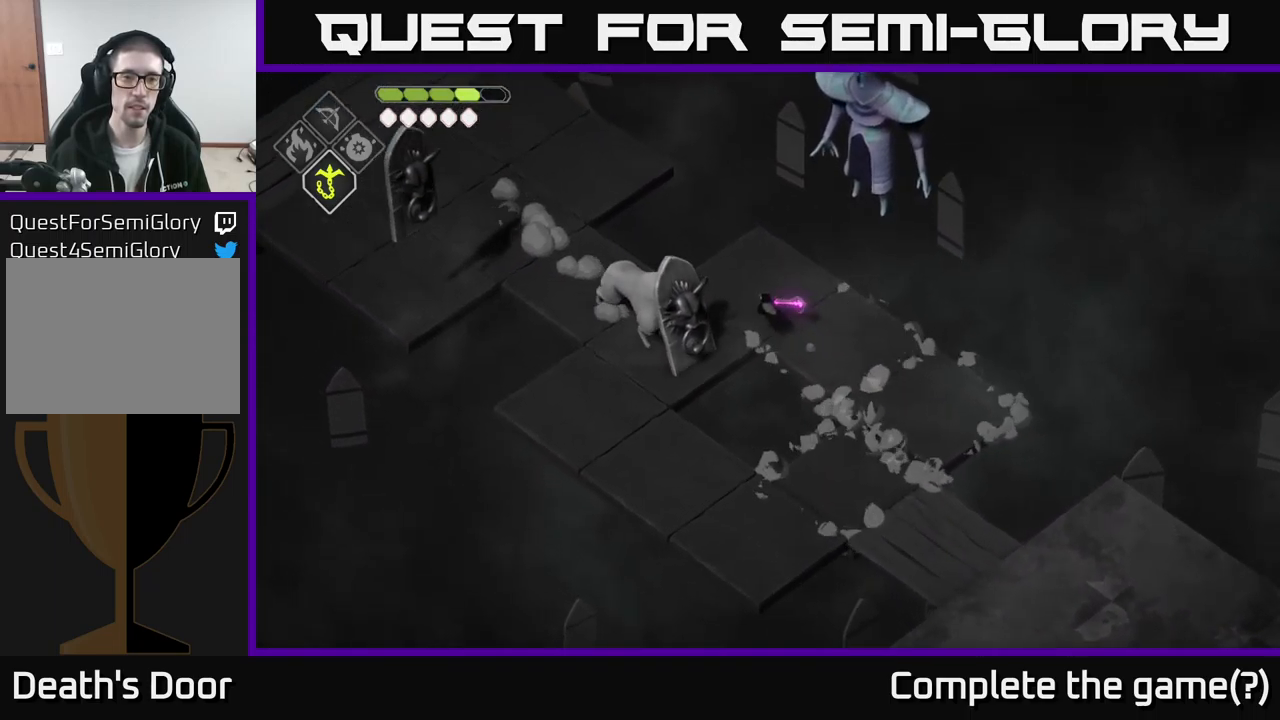
{"buttons": [], "left_stick": "left", "right_stick": "center", "events": [[167, "left_stick", "left"]]}
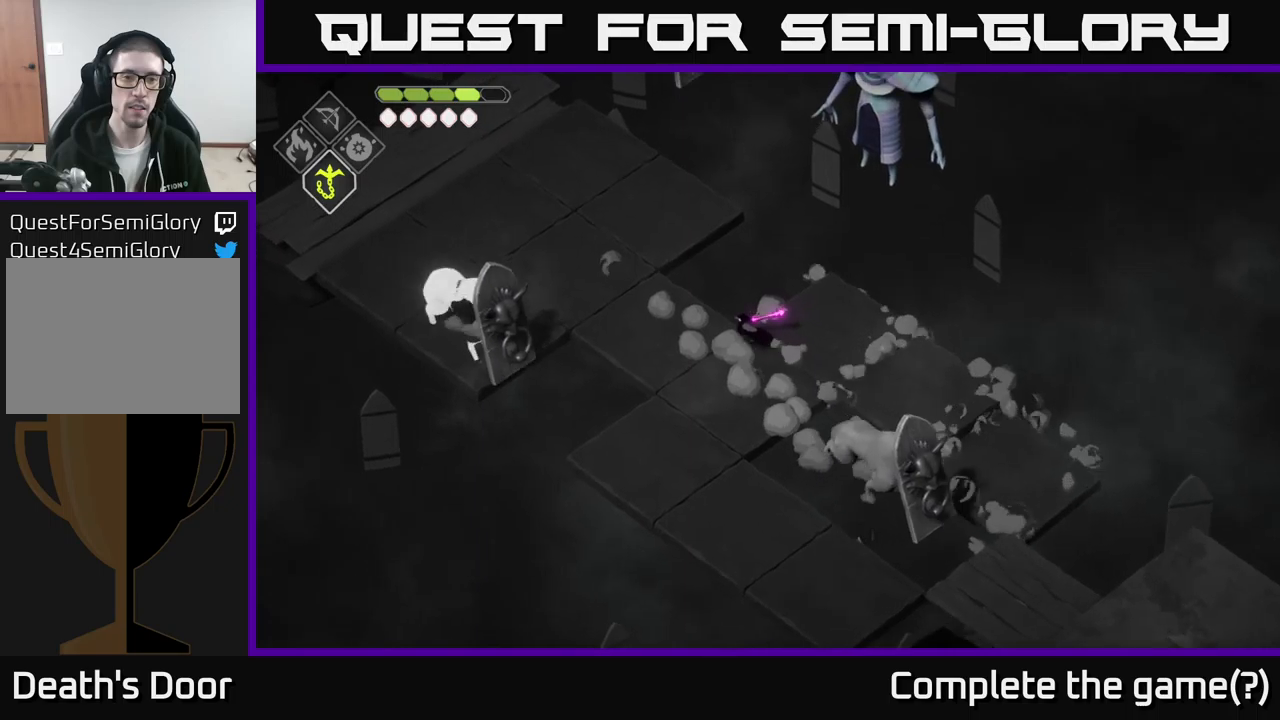
{"buttons": [], "left_stick": "up-left", "right_stick": "center", "events": [[350, "left_stick", "up-left"]]}
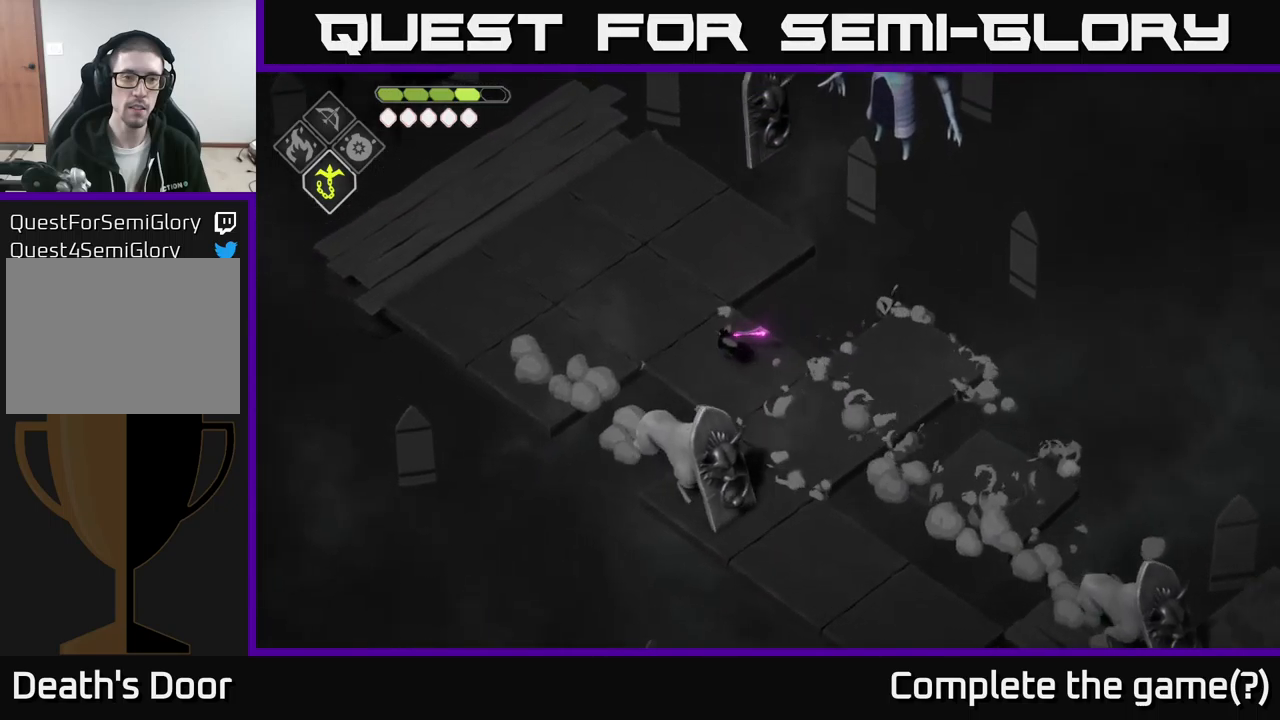
{"buttons": [], "left_stick": "up-left", "right_stick": "center", "events": []}
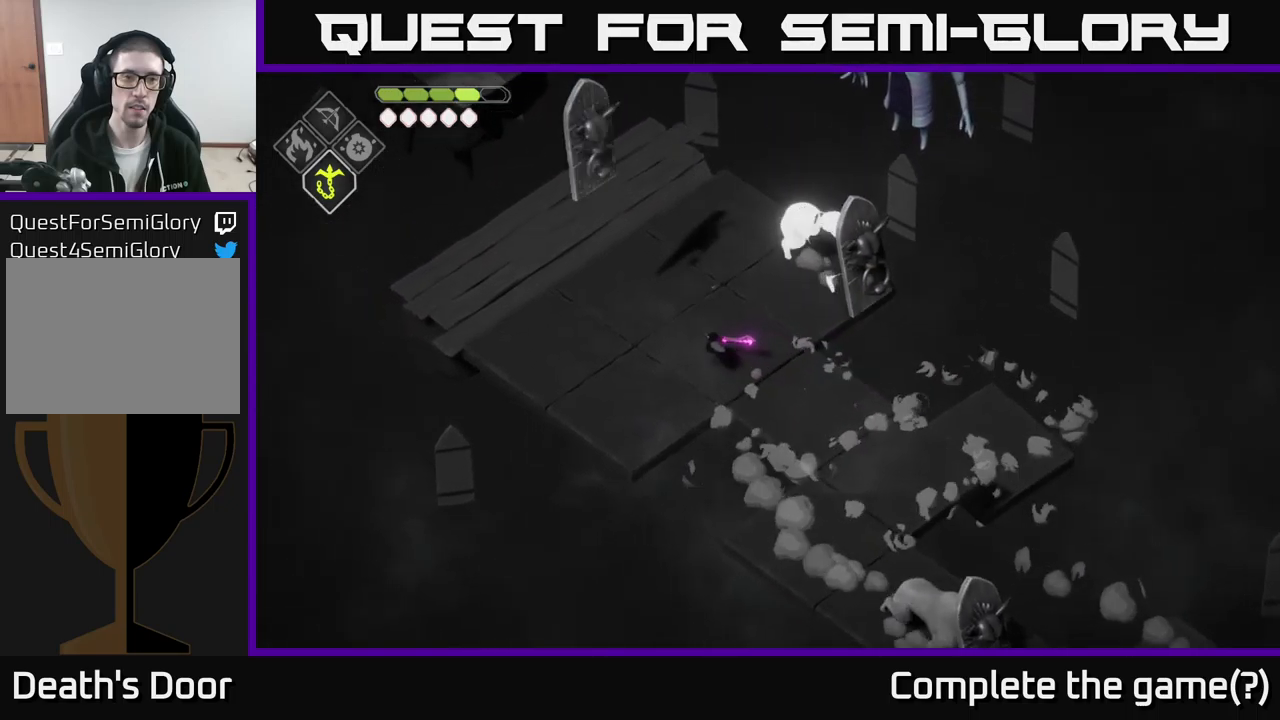
{"buttons": ["A"], "left_stick": "up-left", "right_stick": "center", "events": [[334, "A", "down"]]}
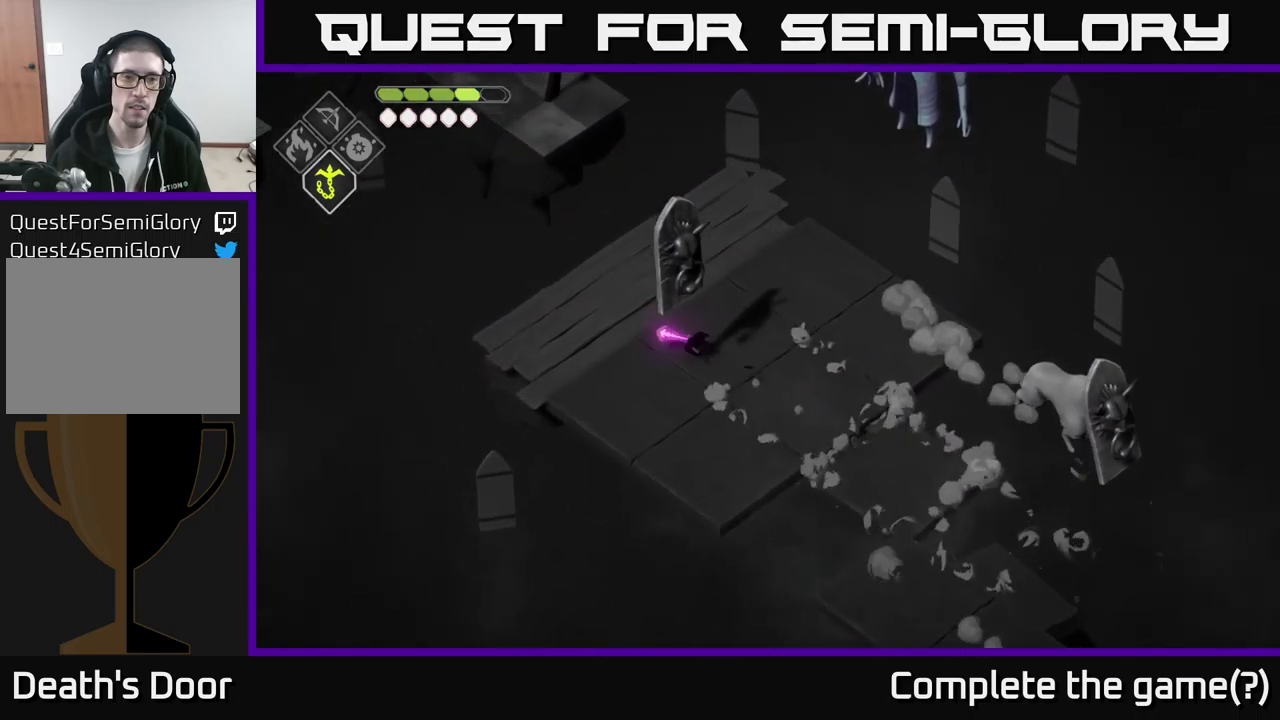
{"buttons": ["B", "L2"], "left_stick": "up", "right_stick": "center", "events": [[34, "A", "up"], [250, "left_stick", "up"], [484, "L2", "down"], [500, "B", "down"]]}
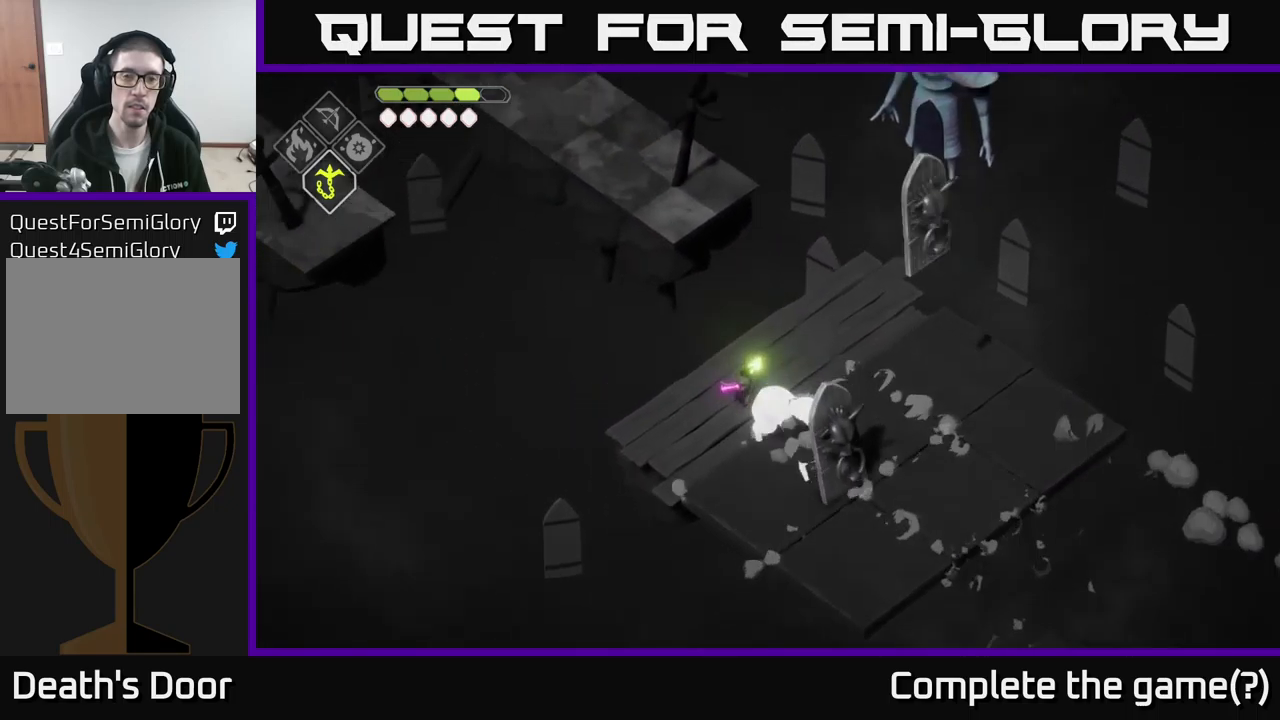
{"buttons": [], "left_stick": "up", "right_stick": "center", "events": [[217, "B", "up"], [367, "L2", "up"]]}
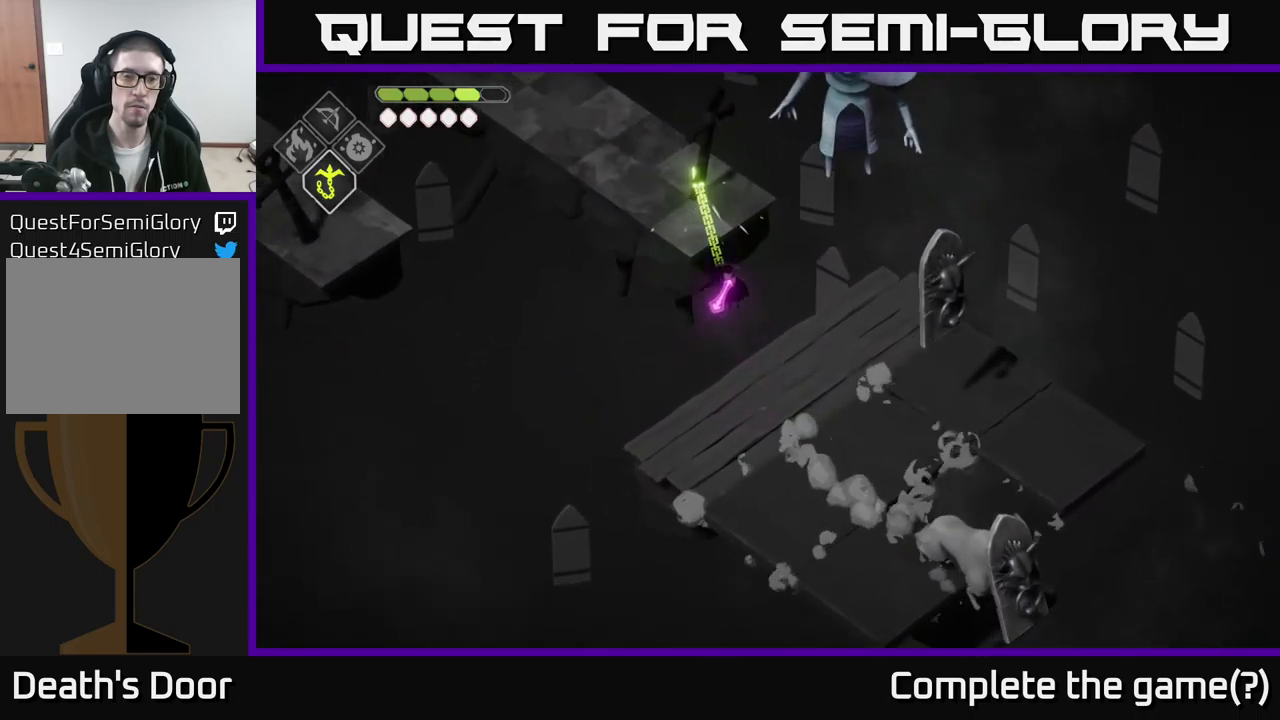
{"buttons": [], "left_stick": "up-left", "right_stick": "center", "events": [[117, "left_stick", "up-right"], [217, "X", "down"], [284, "left_stick", "up"], [317, "X", "up"], [467, "left_stick", "up-left"]]}
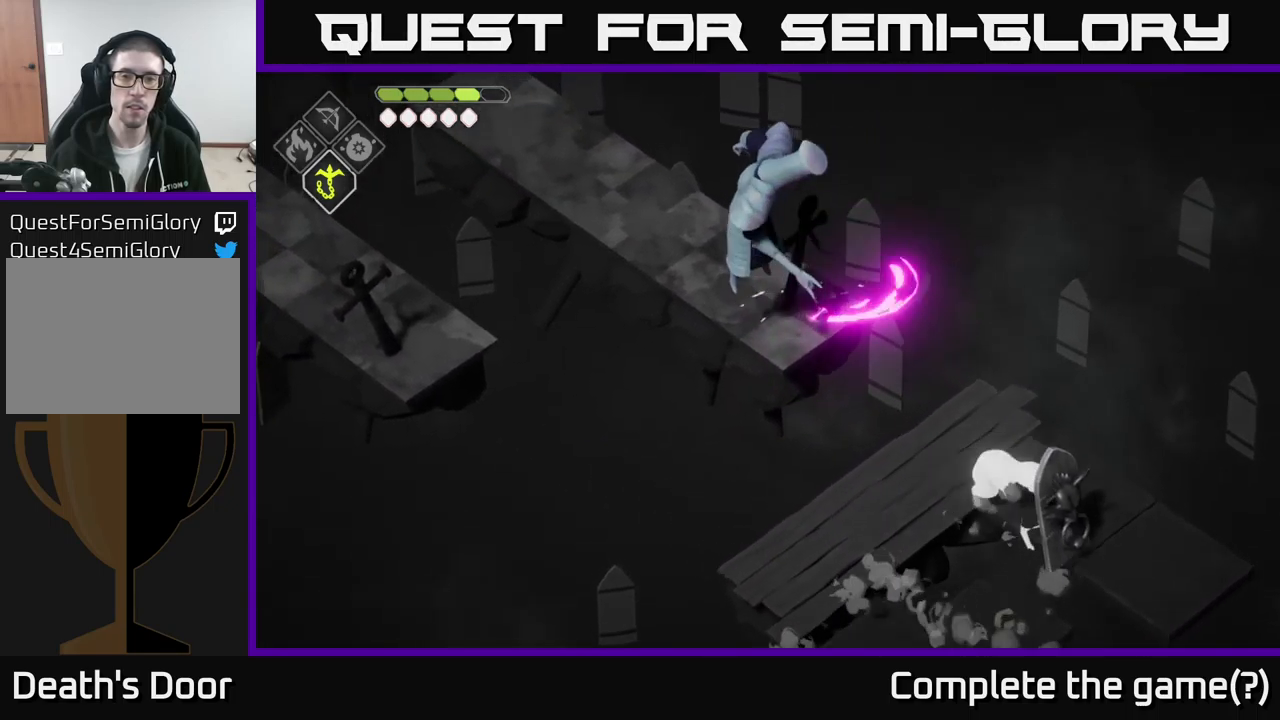
{"buttons": [], "left_stick": "up-left", "right_stick": "center", "events": [[100, "X", "down"], [184, "X", "up"]]}
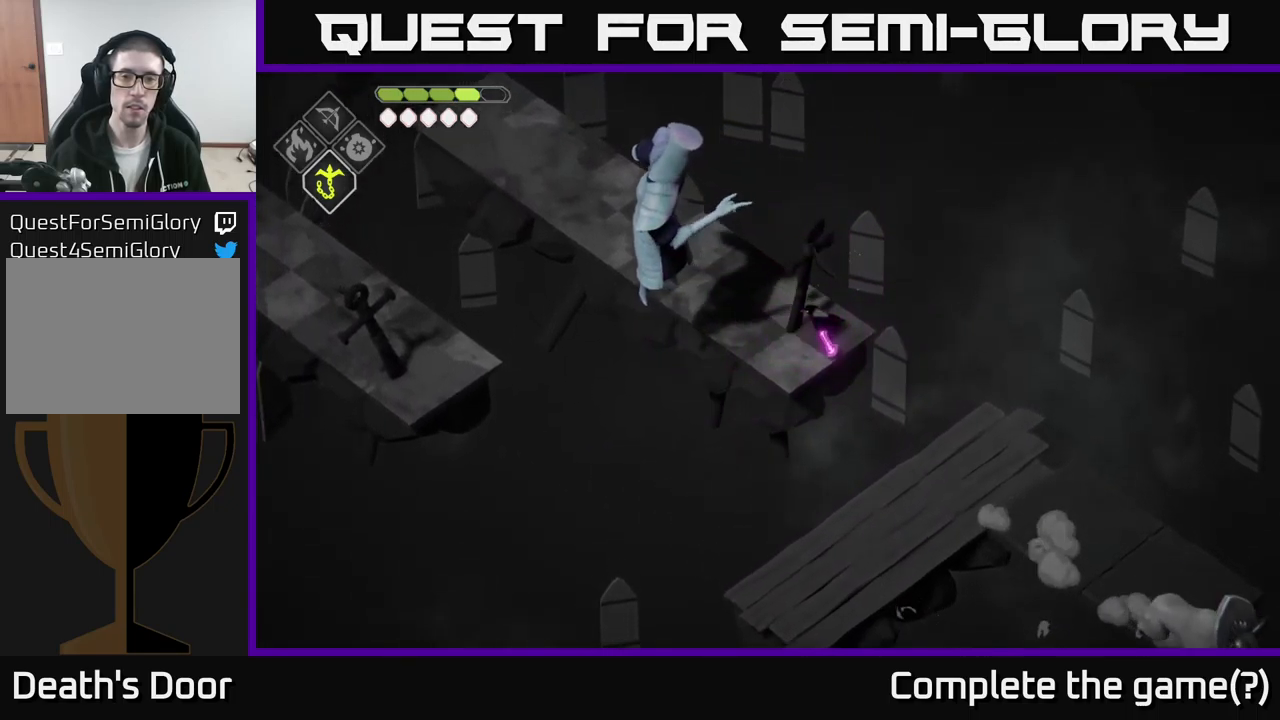
{"buttons": [], "left_stick": "up-left", "right_stick": "center", "events": []}